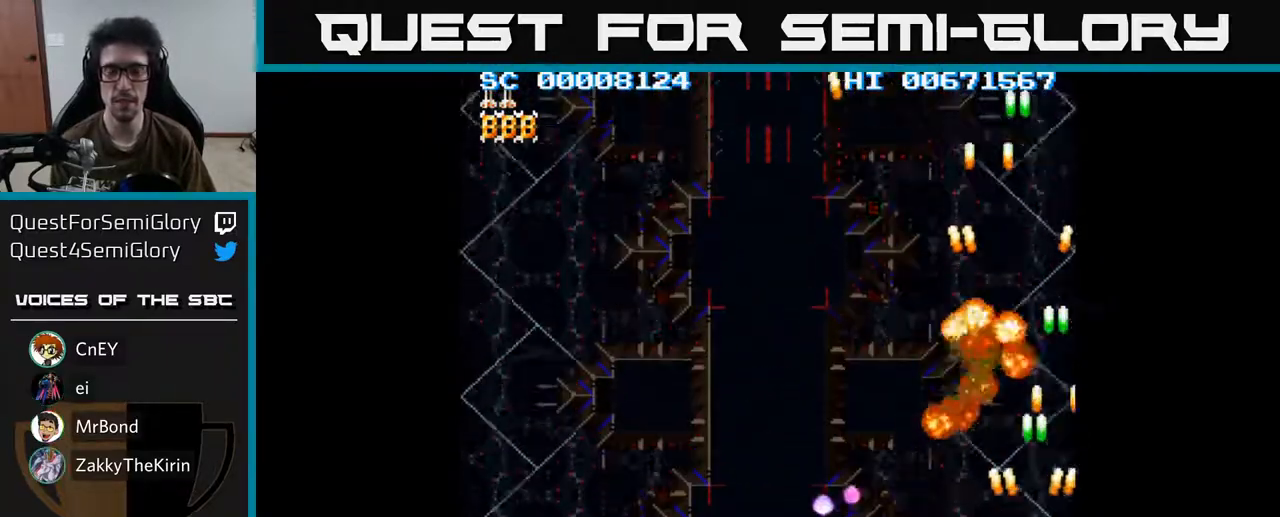
Gameplay with a controller (Xbox layout); each line is a JSON object with the inputs held at the frame after it. "events" lists button and stick changes between this image and that frame as [ms after this image, input, new state], when the widget could be followed in between.
{"buttons": ["A", "DPAD_LEFT"], "left_stick": "center", "right_stick": "center", "events": [[200, "DPAD_UP", "up"]]}
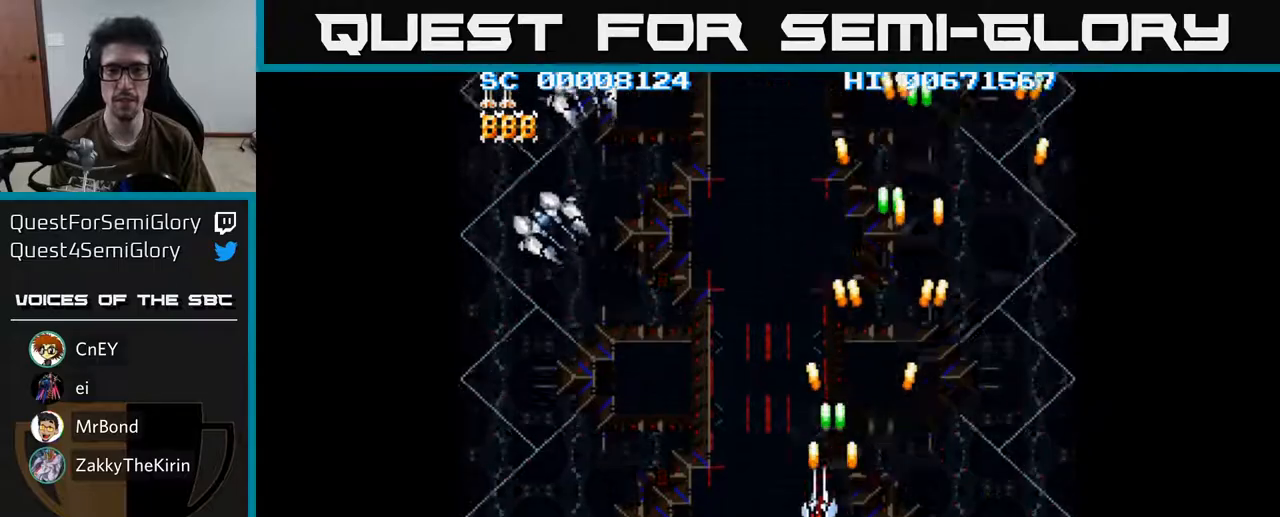
{"buttons": ["A", "DPAD_LEFT"], "left_stick": "center", "right_stick": "center", "events": []}
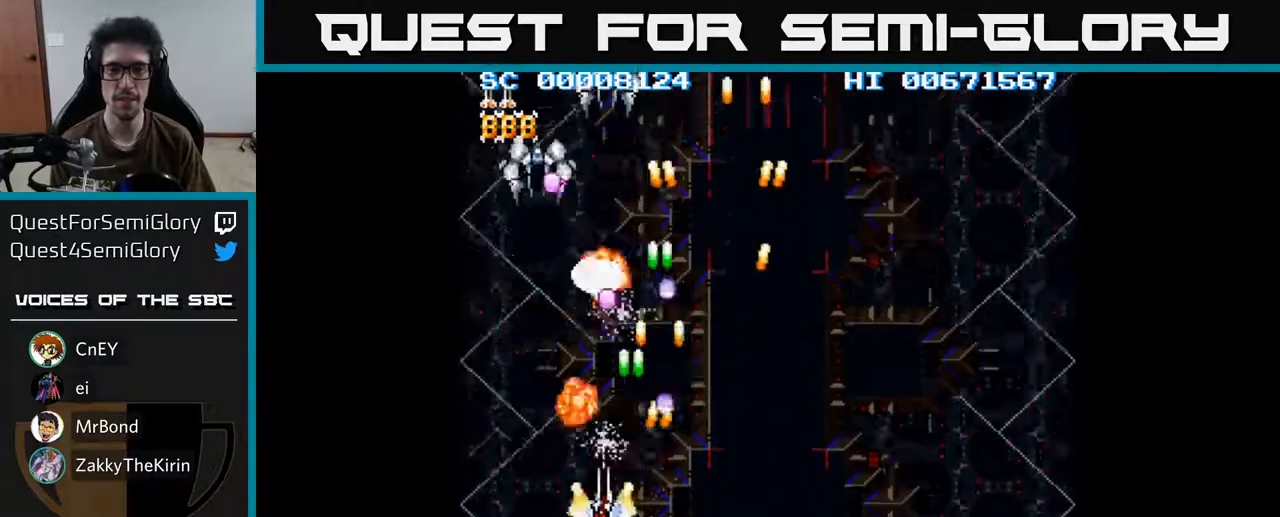
{"buttons": ["A", "DPAD_DOWN", "DPAD_RIGHT"], "left_stick": "center", "right_stick": "center", "events": [[333, "DPAD_DOWN", "down"], [333, "DPAD_LEFT", "up"], [350, "DPAD_RIGHT", "down"]]}
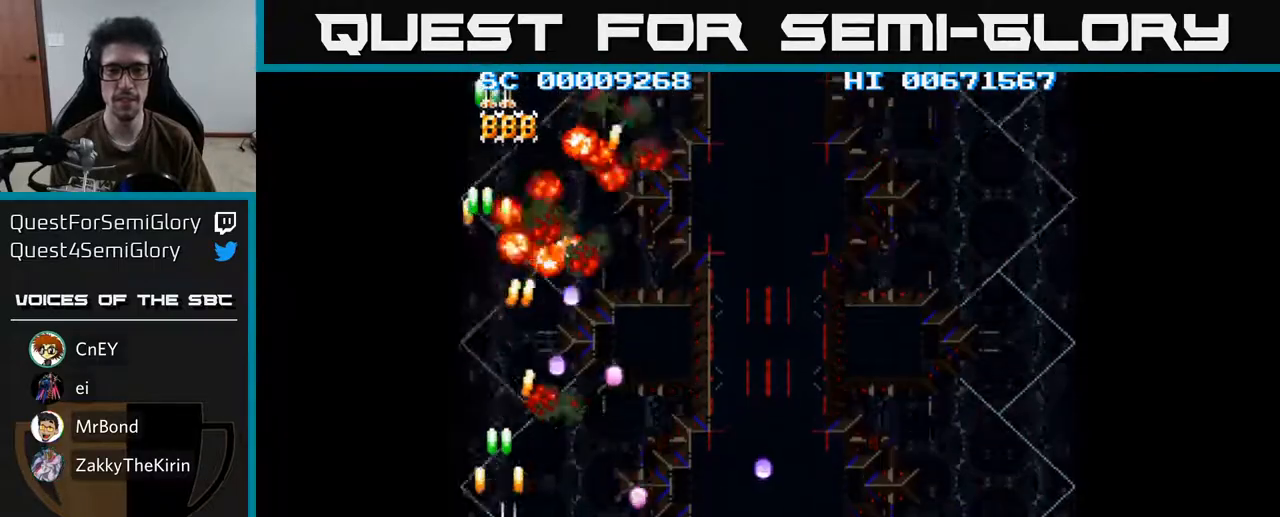
{"buttons": ["A"], "left_stick": "center", "right_stick": "center", "events": [[83, "DPAD_DOWN", "up"], [167, "DPAD_RIGHT", "up"], [267, "DPAD_RIGHT", "down"], [400, "DPAD_RIGHT", "up"]]}
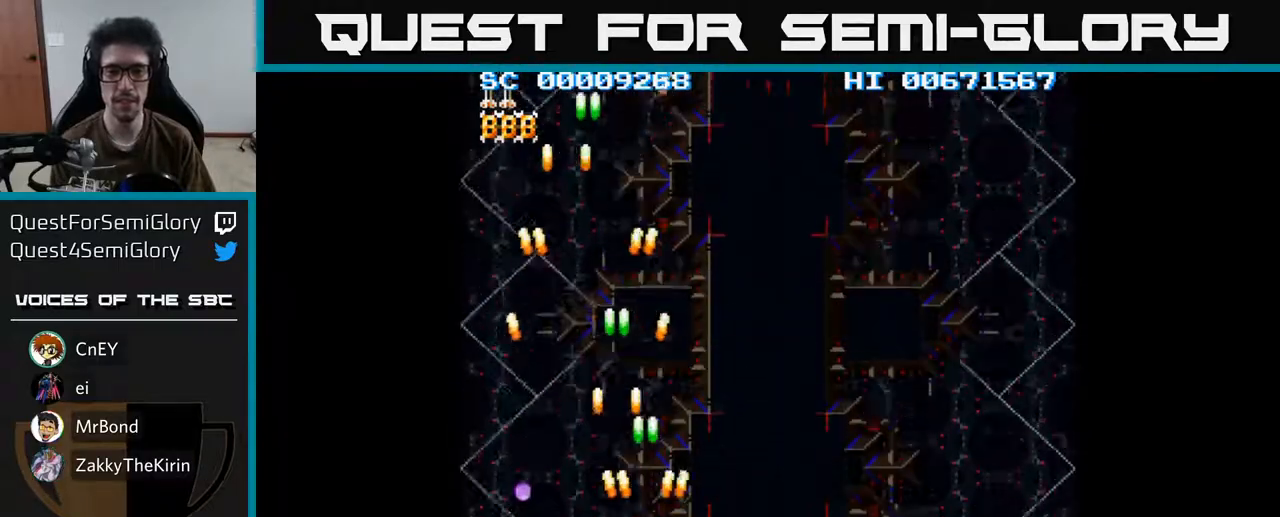
{"buttons": ["A", "DPAD_RIGHT"], "left_stick": "center", "right_stick": "center", "events": [[33, "DPAD_RIGHT", "down"]]}
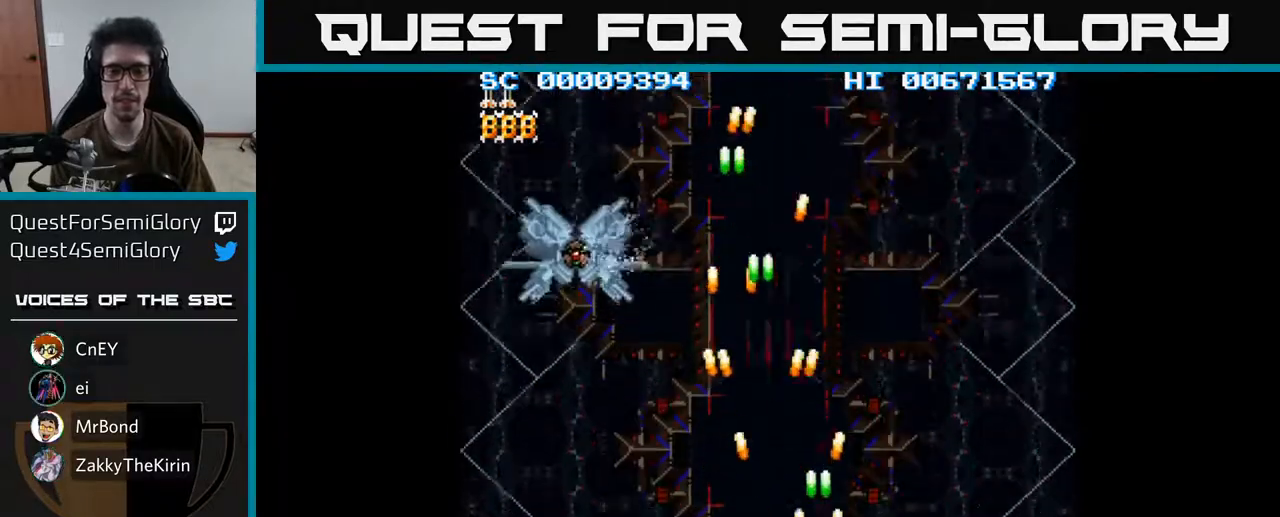
{"buttons": ["A", "DPAD_LEFT"], "left_stick": "center", "right_stick": "center", "events": [[133, "DPAD_RIGHT", "up"], [150, "DPAD_LEFT", "down"]]}
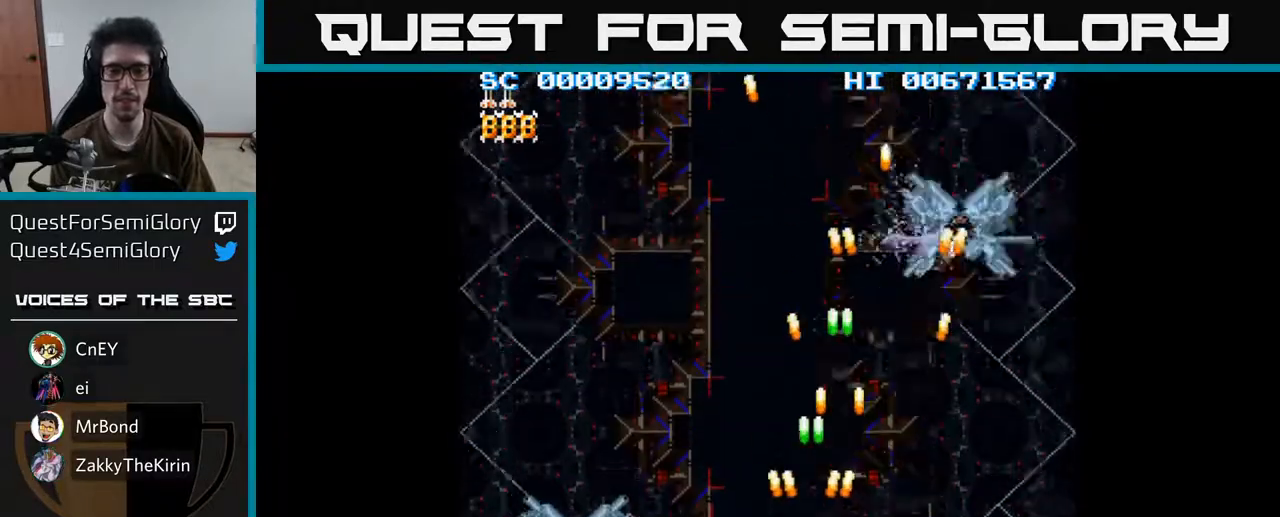
{"buttons": ["A"], "left_stick": "center", "right_stick": "center", "events": [[50, "DPAD_DOWN", "down"], [233, "DPAD_LEFT", "up"], [267, "DPAD_DOWN", "up"]]}
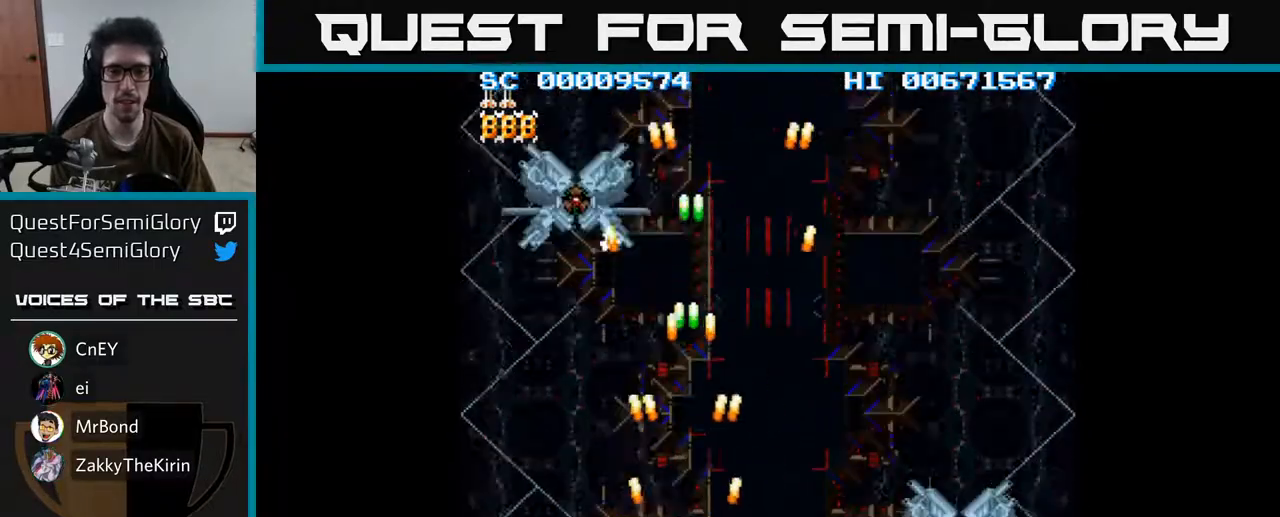
{"buttons": ["A"], "left_stick": "center", "right_stick": "center", "events": []}
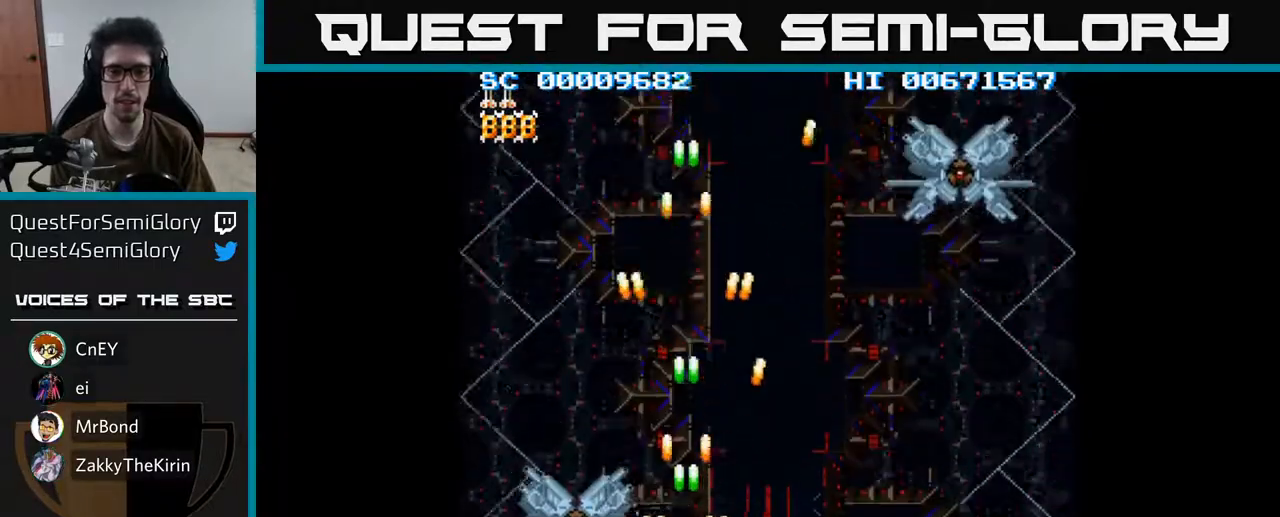
{"buttons": ["A"], "left_stick": "center", "right_stick": "center", "events": []}
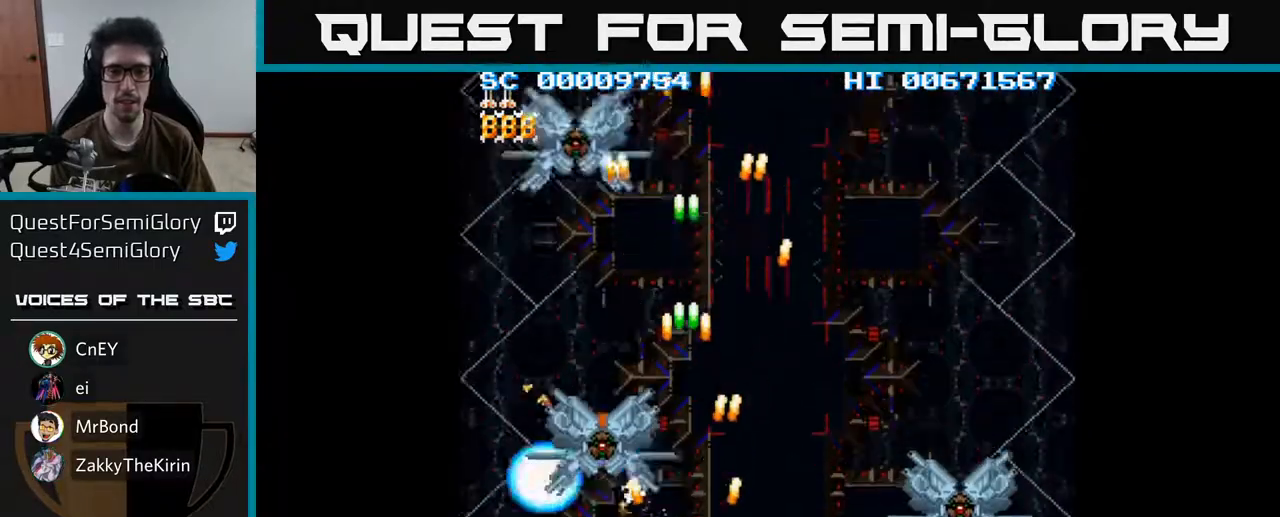
{"buttons": ["A"], "left_stick": "center", "right_stick": "center", "events": []}
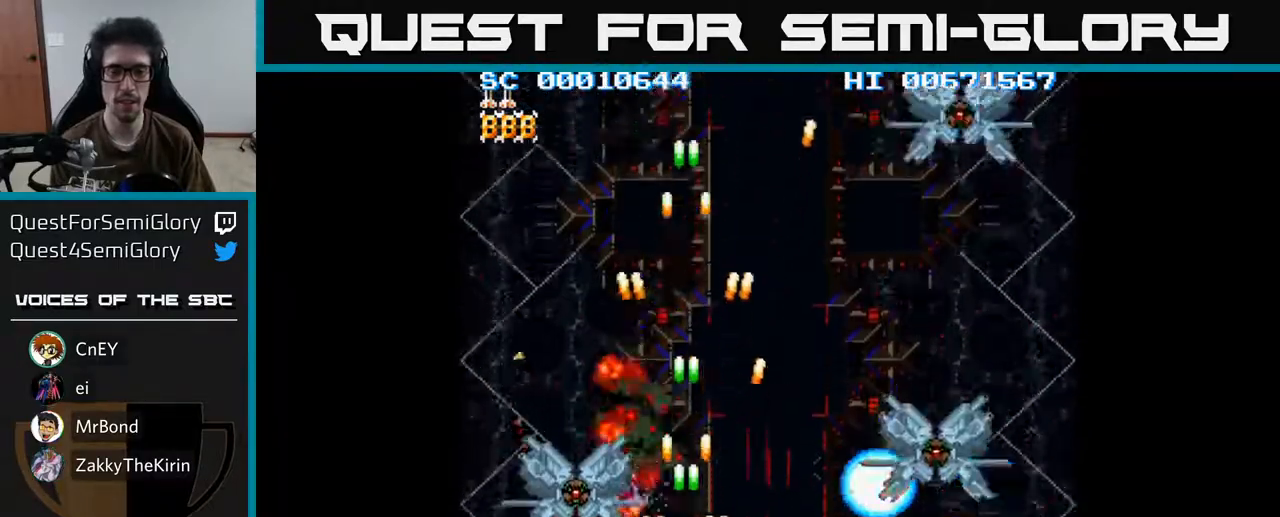
{"buttons": ["A"], "left_stick": "center", "right_stick": "center", "events": []}
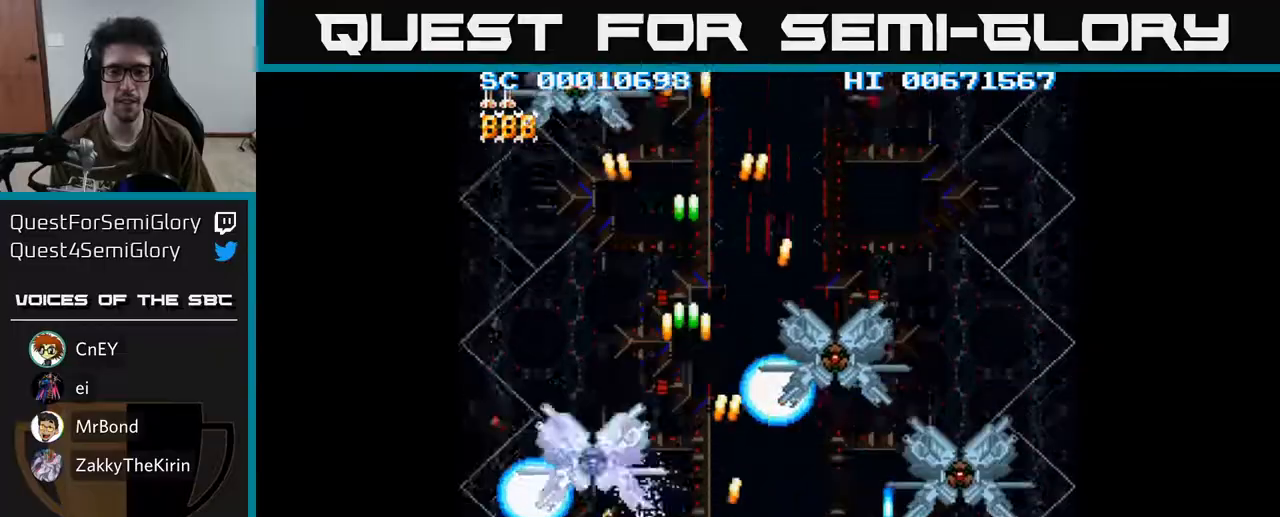
{"buttons": ["A"], "left_stick": "center", "right_stick": "center", "events": [[183, "DPAD_UP", "down"], [417, "DPAD_UP", "up"]]}
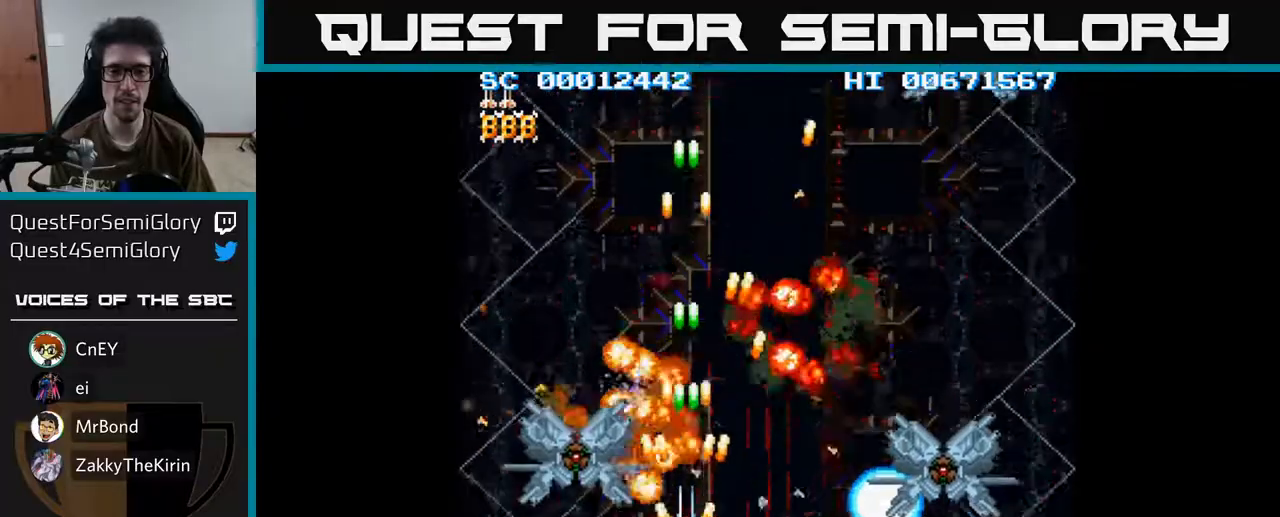
{"buttons": ["A", "DPAD_UP"], "left_stick": "center", "right_stick": "center", "events": [[167, "DPAD_DOWN", "down"], [250, "DPAD_RIGHT", "down"], [267, "DPAD_DOWN", "up"], [500, "DPAD_RIGHT", "up"], [500, "DPAD_UP", "down"]]}
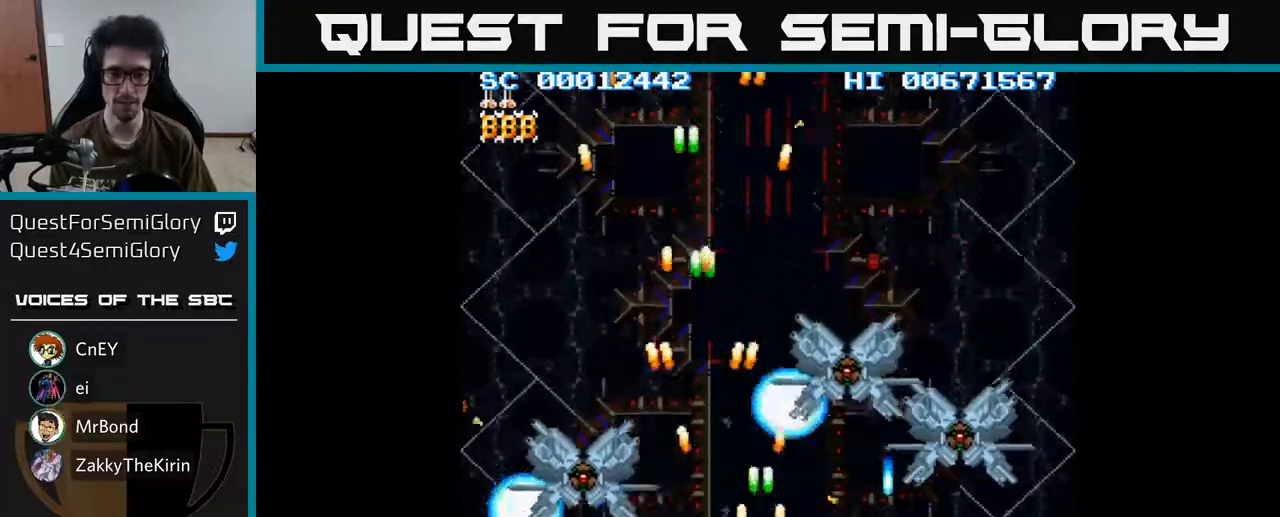
{"buttons": ["A"], "left_stick": "center", "right_stick": "center", "events": [[183, "DPAD_LEFT", "down"], [200, "DPAD_UP", "up"], [267, "DPAD_DOWN", "down"], [300, "DPAD_LEFT", "up"], [367, "DPAD_DOWN", "up"]]}
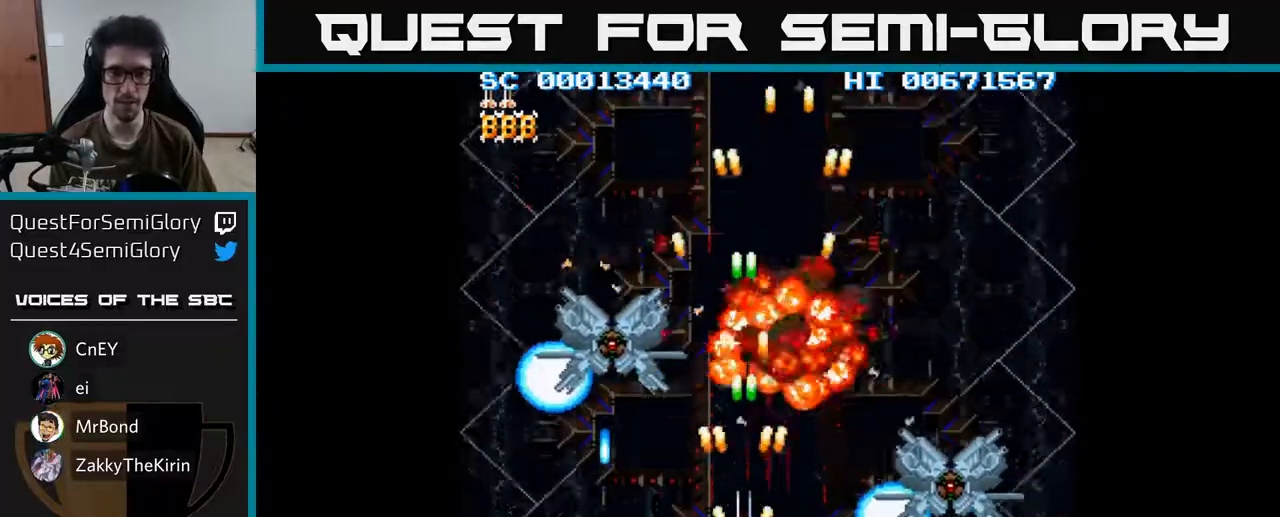
{"buttons": ["A", "DPAD_UP"], "left_stick": "center", "right_stick": "center", "events": [[500, "DPAD_UP", "down"]]}
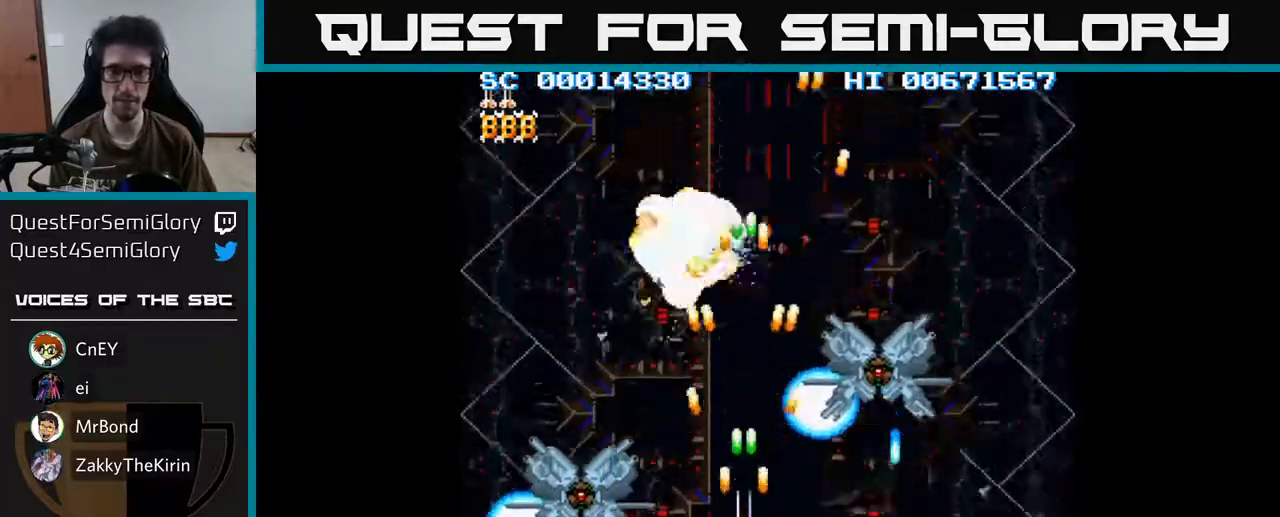
{"buttons": ["A"], "left_stick": "center", "right_stick": "center", "events": [[117, "DPAD_UP", "up"]]}
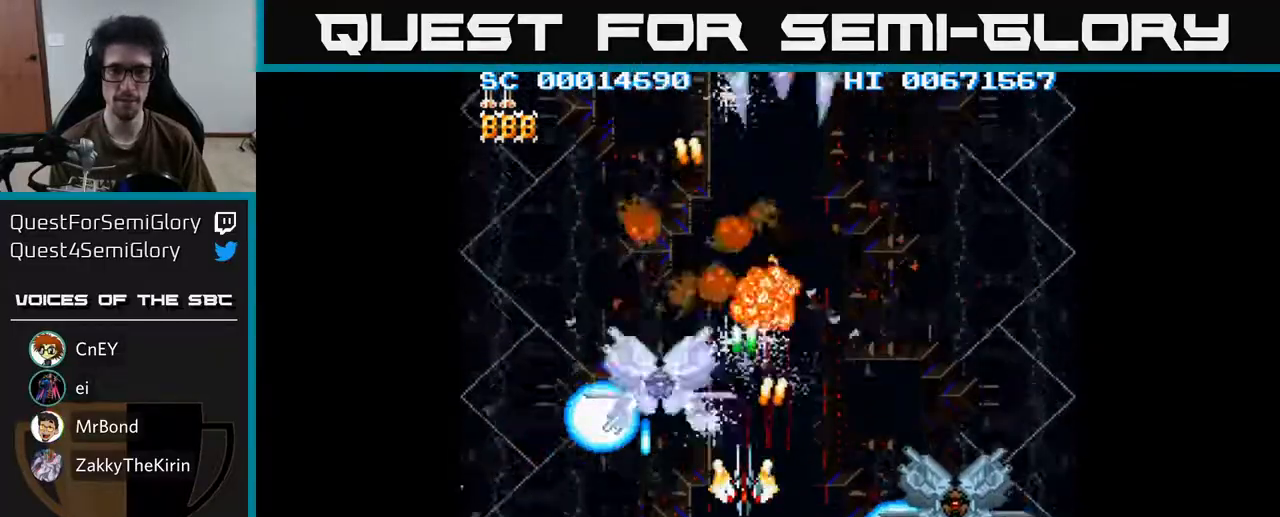
{"buttons": ["A", "DPAD_LEFT"], "left_stick": "center", "right_stick": "center", "events": [[100, "DPAD_DOWN", "down"], [217, "DPAD_RIGHT", "down"], [300, "DPAD_DOWN", "up"], [417, "DPAD_DOWN", "down"], [467, "DPAD_RIGHT", "up"], [483, "DPAD_DOWN", "up"], [500, "DPAD_LEFT", "down"]]}
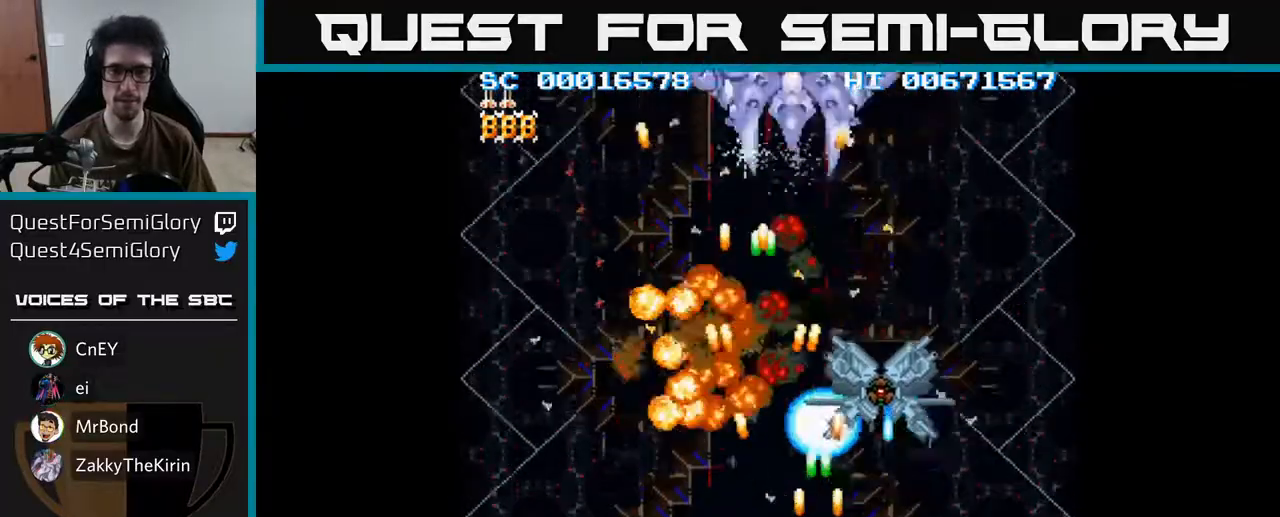
{"buttons": ["A", "DPAD_DOWN"], "left_stick": "center", "right_stick": "center", "events": [[100, "DPAD_LEFT", "up"], [117, "DPAD_UP", "down"], [417, "DPAD_UP", "up"], [450, "DPAD_DOWN", "down"]]}
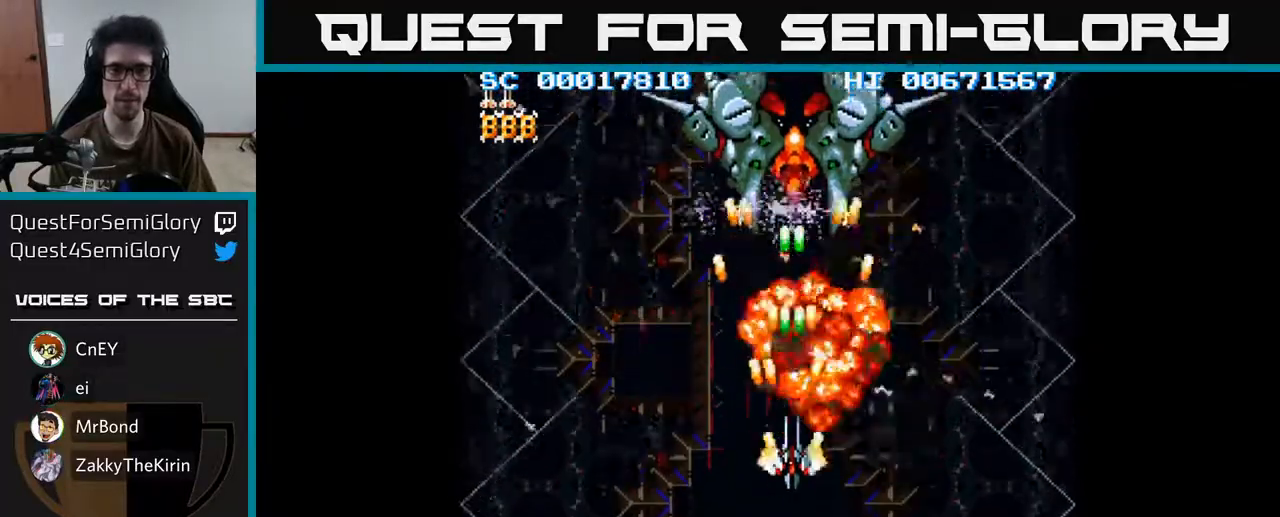
{"buttons": ["A", "DPAD_RIGHT"], "left_stick": "center", "right_stick": "center", "events": [[67, "DPAD_DOWN", "up"], [133, "DPAD_UP", "down"], [400, "DPAD_UP", "up"], [433, "DPAD_RIGHT", "down"]]}
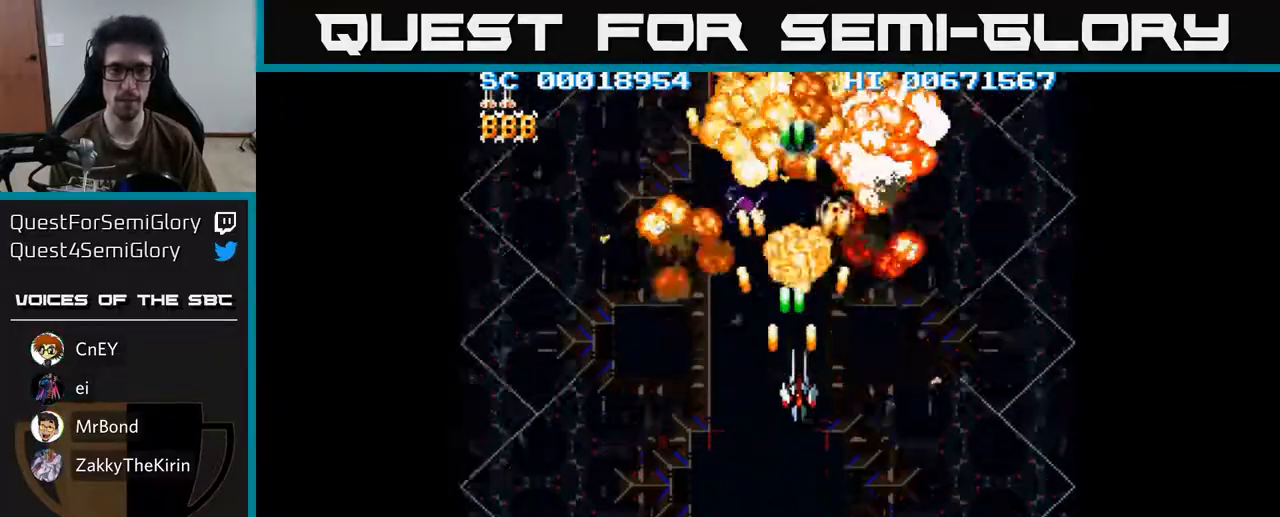
{"buttons": ["A", "DPAD_UP", "DPAD_LEFT"], "left_stick": "center", "right_stick": "center", "events": [[117, "DPAD_UP", "down"], [200, "DPAD_RIGHT", "up"], [500, "DPAD_LEFT", "down"]]}
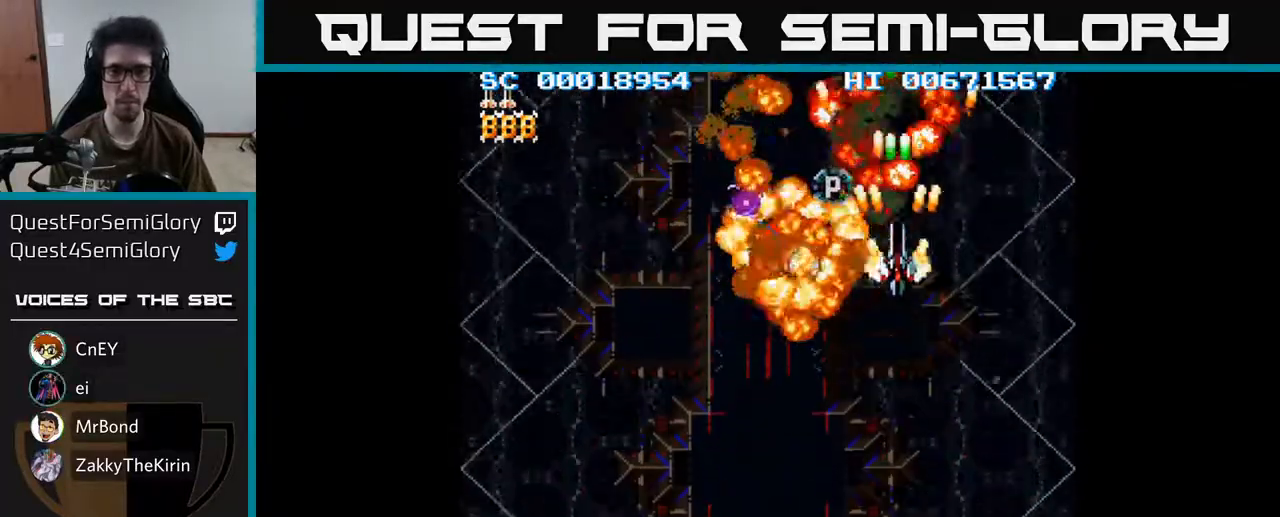
{"buttons": ["A", "DPAD_DOWN"], "left_stick": "center", "right_stick": "center", "events": [[117, "DPAD_UP", "up"], [150, "DPAD_DOWN", "down"], [167, "DPAD_LEFT", "up"], [233, "DPAD_RIGHT", "down"], [300, "DPAD_RIGHT", "up"]]}
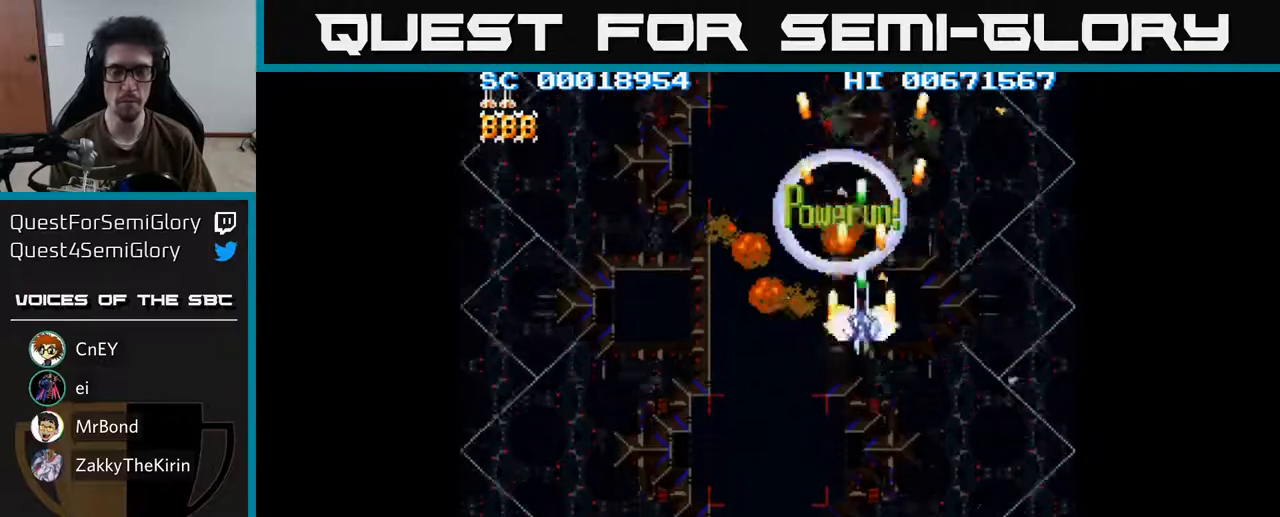
{"buttons": ["A", "DPAD_DOWN"], "left_stick": "center", "right_stick": "center", "events": [[233, "DPAD_LEFT", "down"], [450, "DPAD_LEFT", "up"]]}
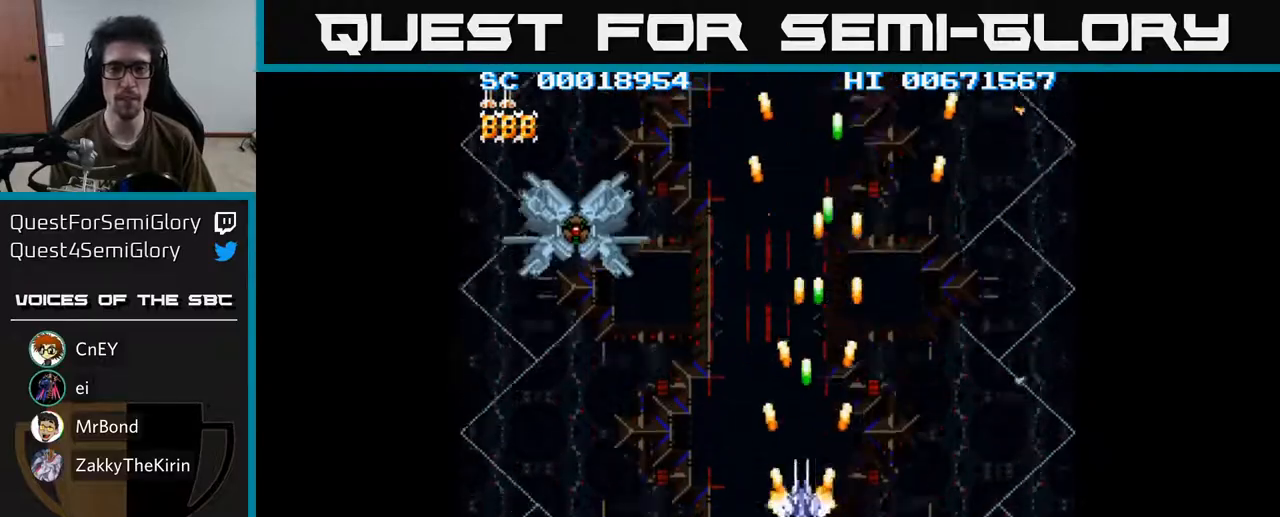
{"buttons": ["A"], "left_stick": "center", "right_stick": "center", "events": [[167, "DPAD_LEFT", "down"], [217, "DPAD_DOWN", "up"], [450, "DPAD_LEFT", "up"]]}
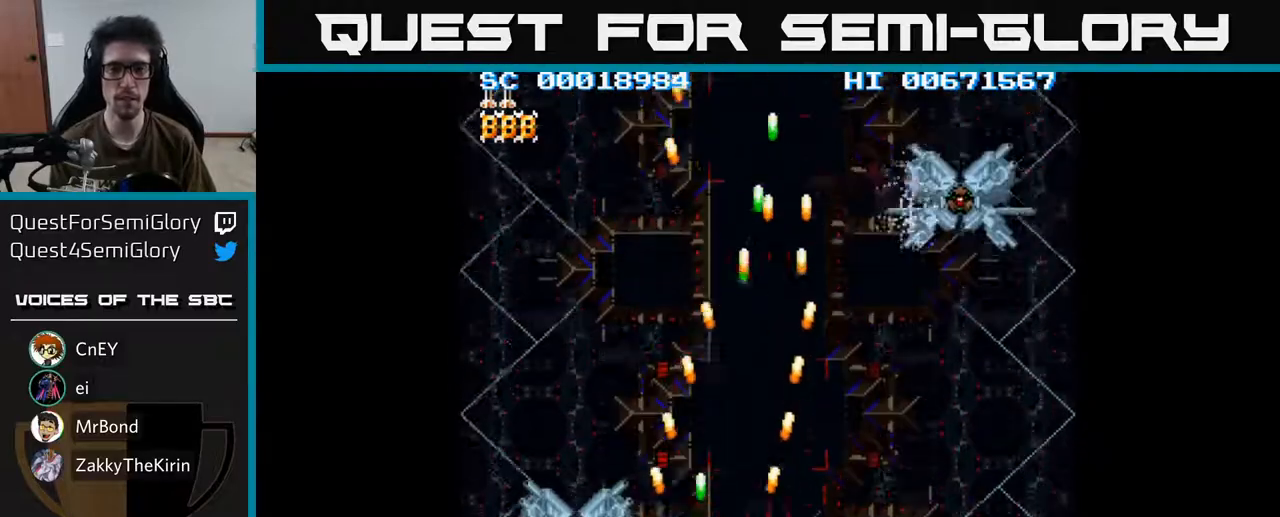
{"buttons": ["A"], "left_stick": "center", "right_stick": "center", "events": [[283, "DPAD_LEFT", "down"], [350, "DPAD_LEFT", "up"]]}
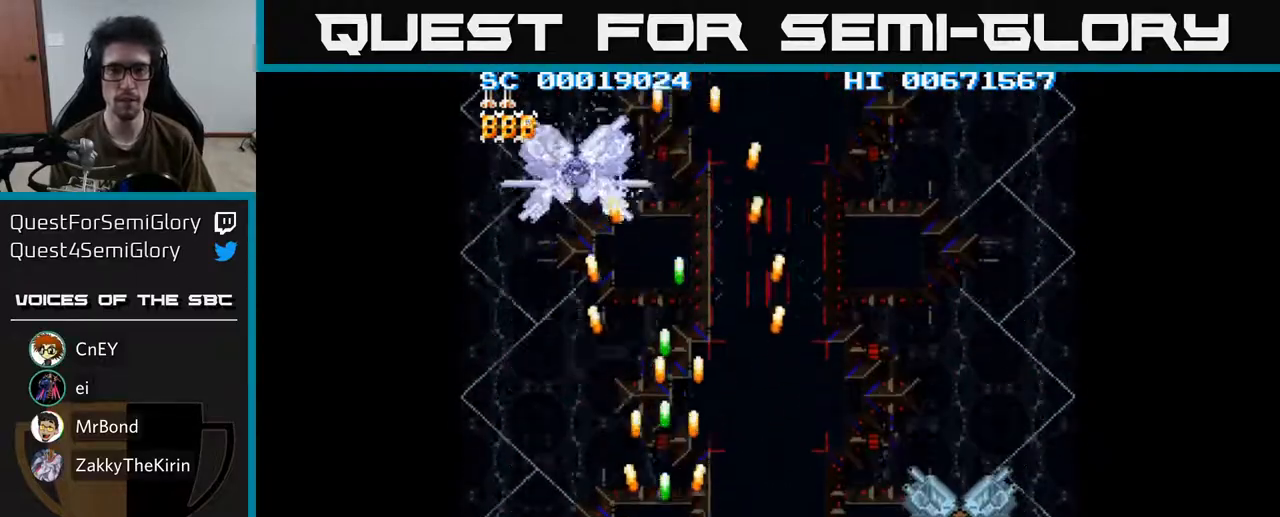
{"buttons": ["A"], "left_stick": "center", "right_stick": "center", "events": [[200, "DPAD_RIGHT", "down"], [267, "DPAD_RIGHT", "up"]]}
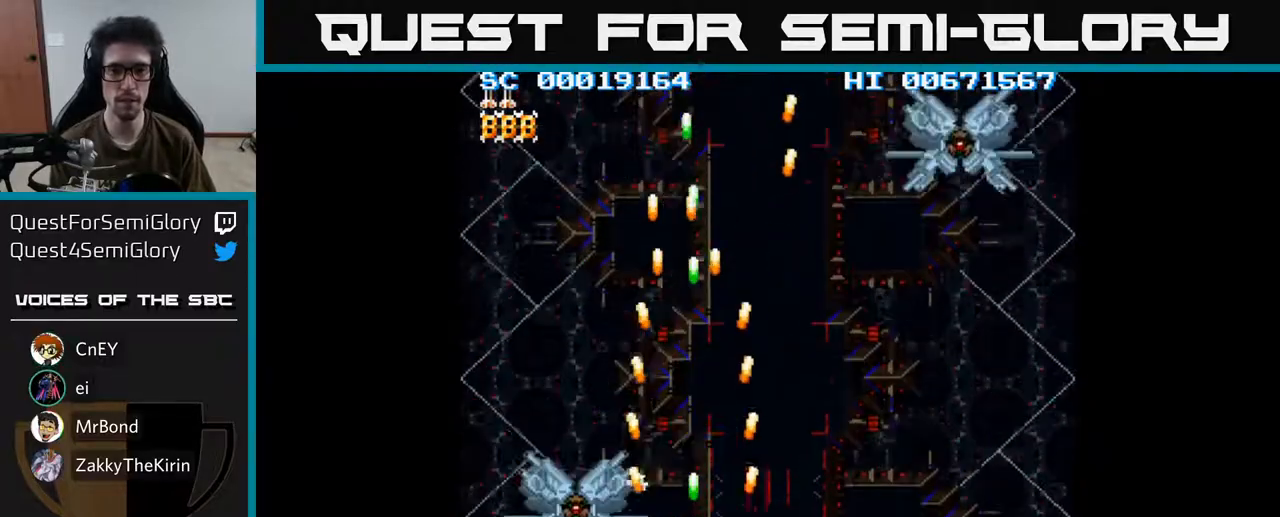
{"buttons": ["A"], "left_stick": "center", "right_stick": "center", "events": [[50, "DPAD_LEFT", "down"], [100, "DPAD_LEFT", "up"]]}
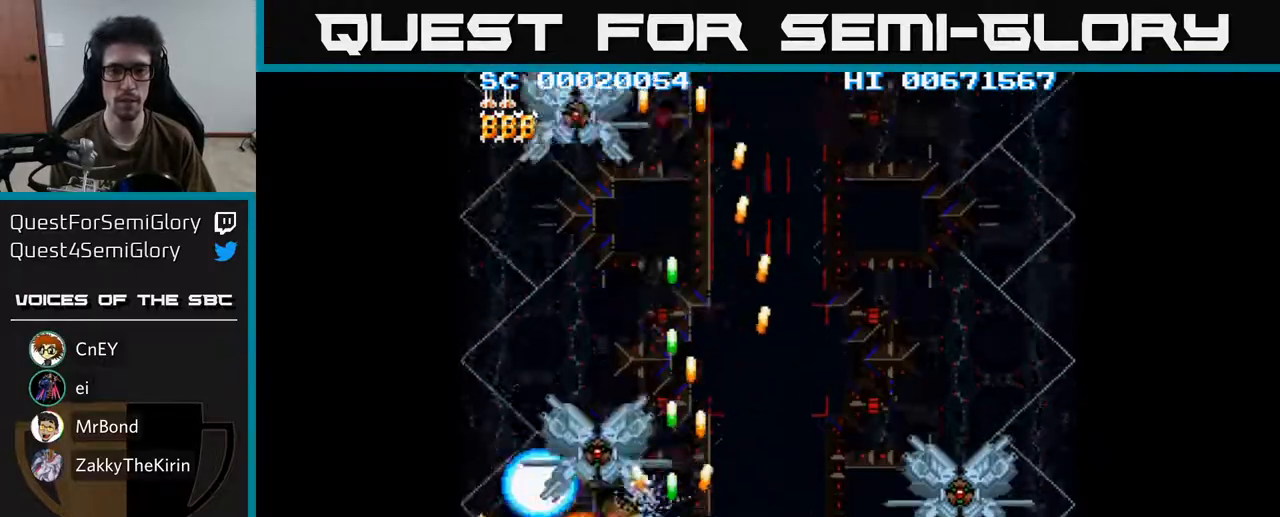
{"buttons": ["A"], "left_stick": "center", "right_stick": "center", "events": []}
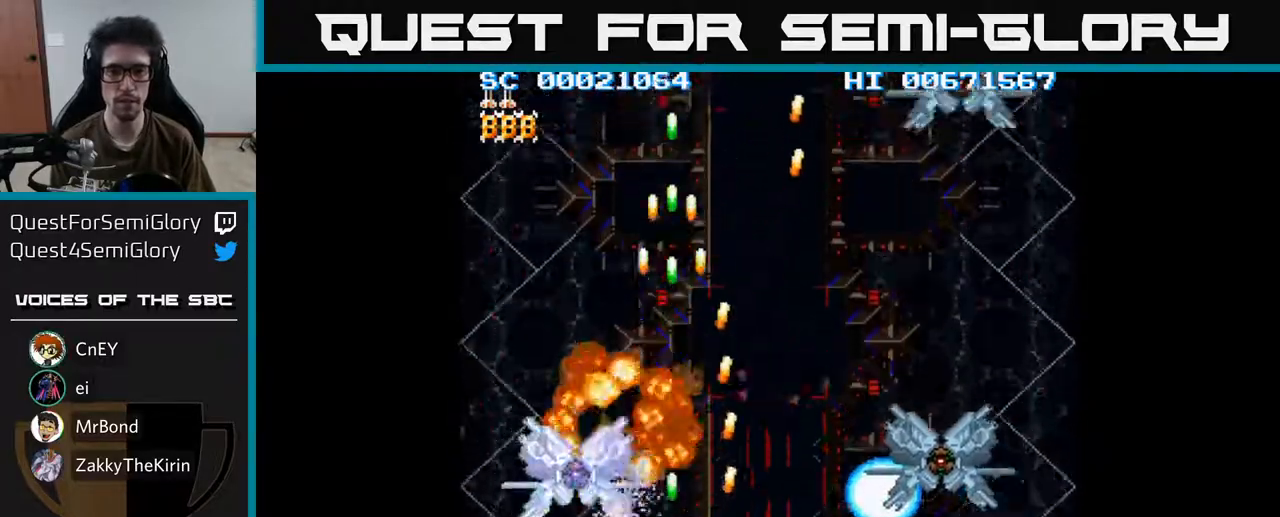
{"buttons": ["A"], "left_stick": "center", "right_stick": "center", "events": []}
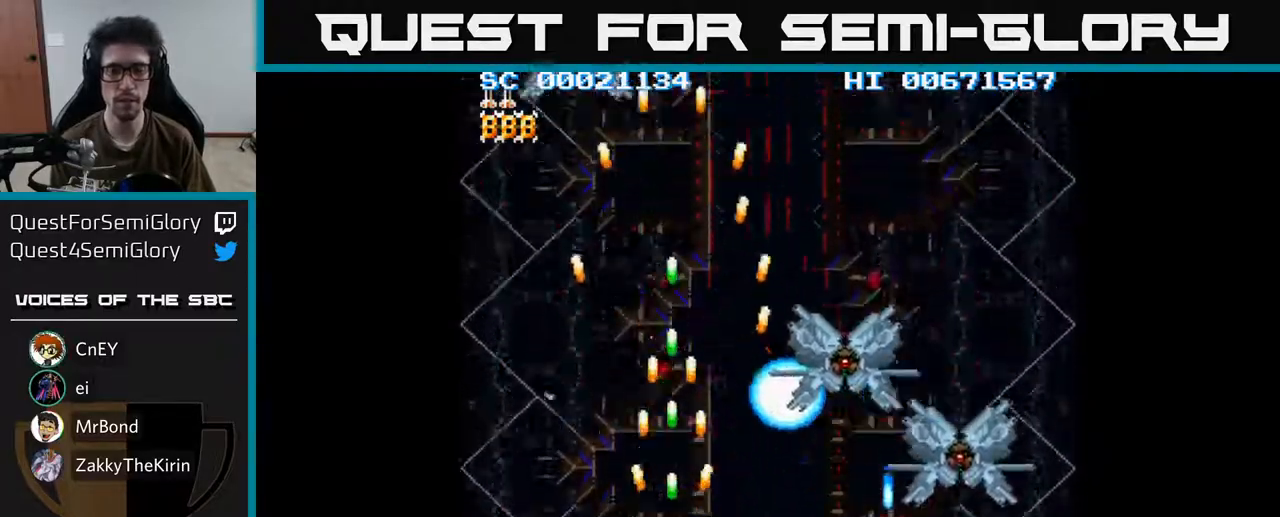
{"buttons": ["A"], "left_stick": "center", "right_stick": "center", "events": []}